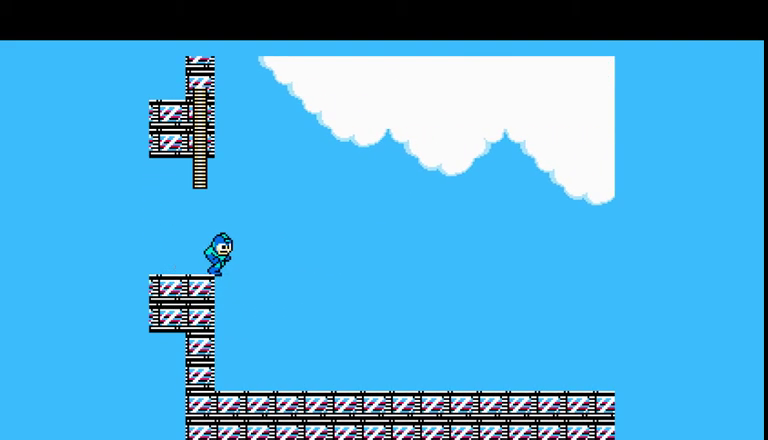
Gameplay with a controller (Nintendo layout); each line is a JSON object with the inputs held at the frame after it. "events" lists button and stick changes between this image and that frame as [ms after this image, input, new state], when the widget could be followed in between. Not read: L3 R3 SELECT.
{"buttons": [], "events": []}
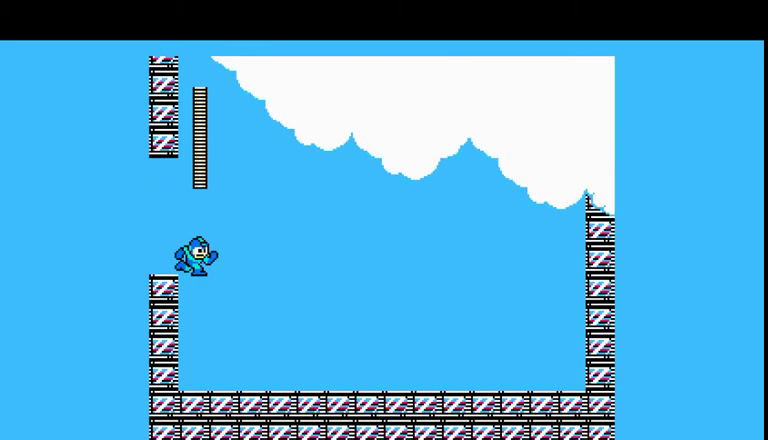
{"buttons": [], "events": []}
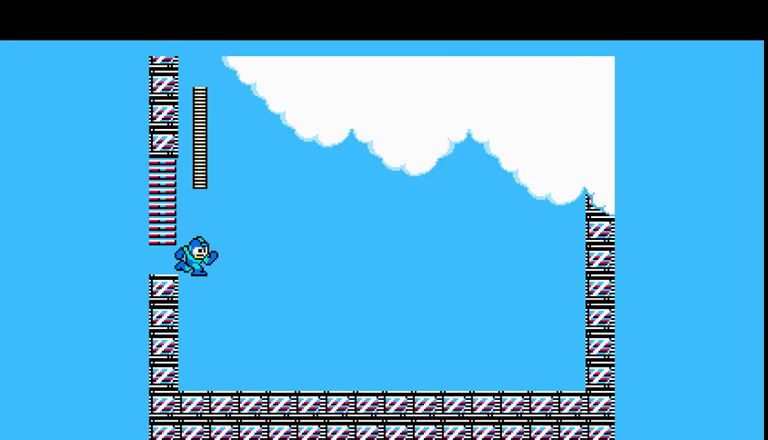
{"buttons": [], "events": []}
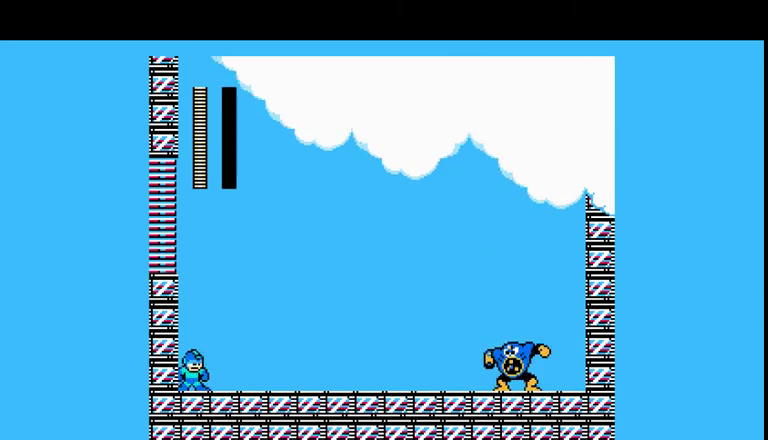
{"buttons": [], "events": []}
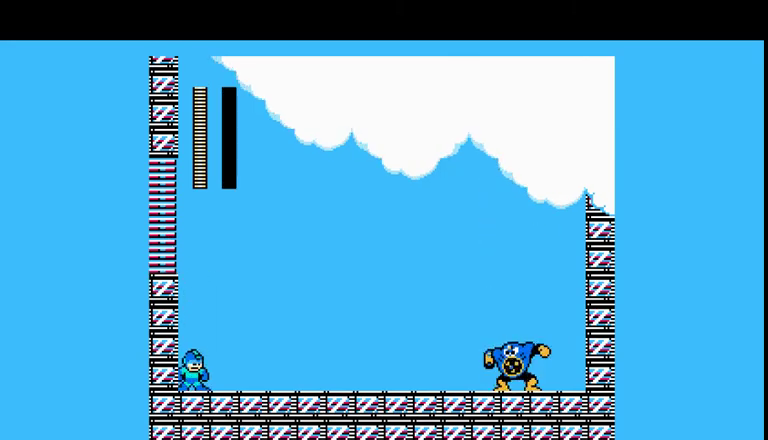
{"buttons": [], "events": []}
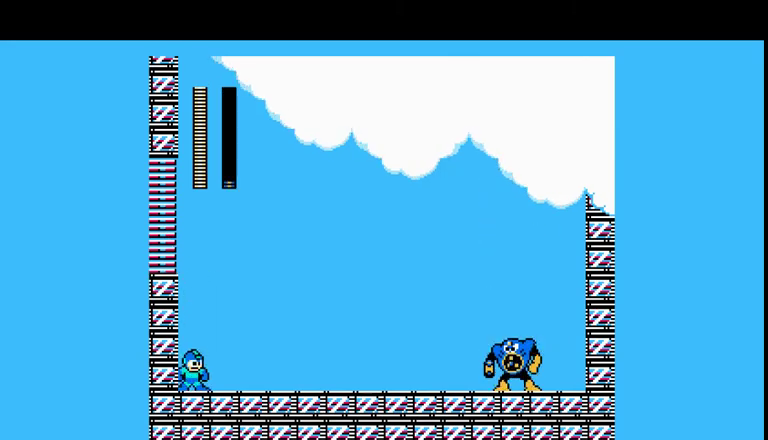
{"buttons": ["B", "DPAD_RIGHT"], "events": [[33, "DPAD_RIGHT", "down"], [300, "B", "down"], [367, "B", "up"], [433, "B", "down"]]}
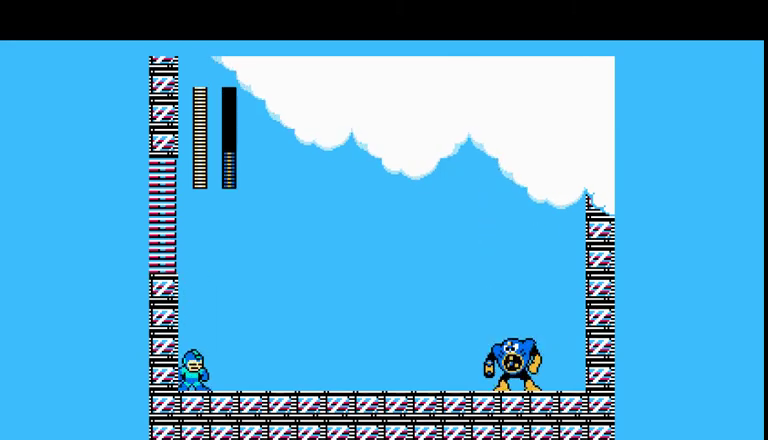
{"buttons": ["B", "DPAD_RIGHT"], "events": [[33, "B", "up"], [100, "B", "down"], [167, "B", "up"], [233, "B", "down"], [300, "B", "up"], [367, "B", "down"]]}
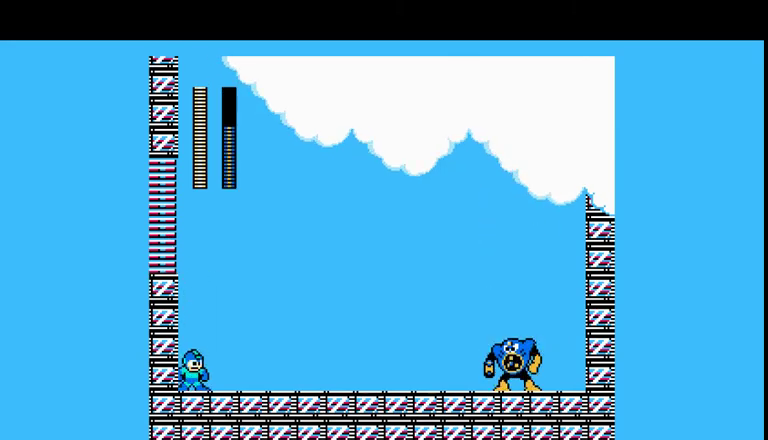
{"buttons": ["B", "DPAD_RIGHT"], "events": [[100, "B", "up"], [167, "B", "down"], [400, "B", "up"], [467, "B", "down"]]}
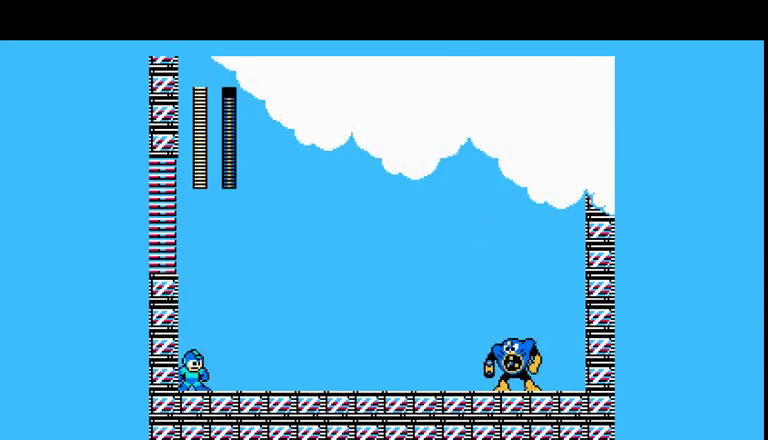
{"buttons": ["DPAD_RIGHT"], "events": [[33, "B", "up"], [100, "B", "down"], [200, "B", "up"], [267, "B", "down"], [333, "B", "up"], [400, "B", "down"], [467, "B", "up"]]}
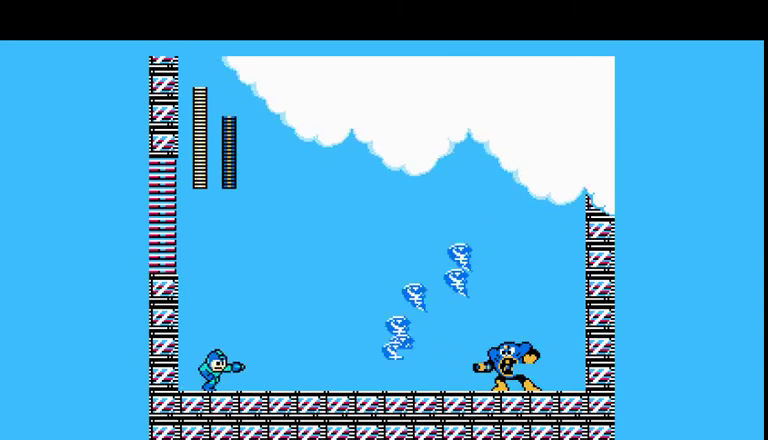
{"buttons": ["B", "DPAD_RIGHT"], "events": [[33, "B", "down"], [100, "B", "up"], [200, "B", "down"]]}
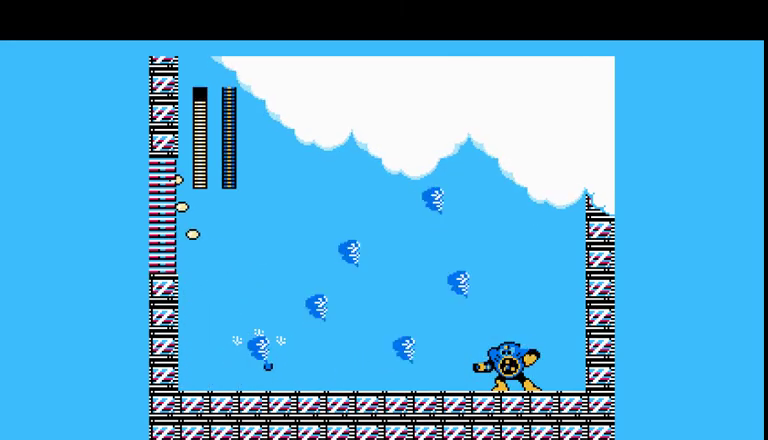
{"buttons": ["B", "DPAD_RIGHT"], "events": [[133, "B", "up"], [200, "B", "down"], [267, "B", "up"], [333, "B", "down"], [400, "B", "up"], [467, "B", "down"]]}
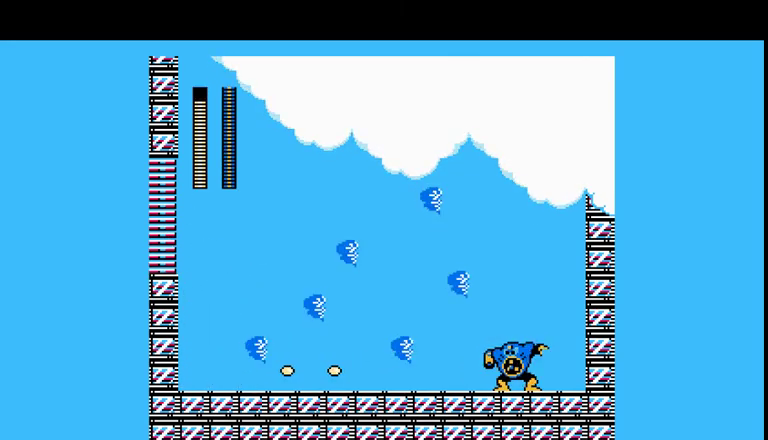
{"buttons": ["DPAD_RIGHT"], "events": [[333, "B", "up"], [400, "B", "down"], [467, "B", "up"]]}
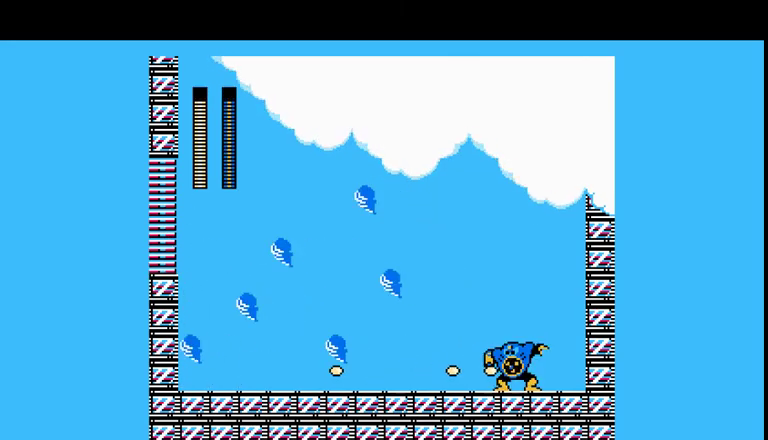
{"buttons": ["B", "DPAD_RIGHT"], "events": [[33, "B", "down"], [133, "B", "up"], [200, "B", "down"], [267, "B", "up"], [333, "B", "down"]]}
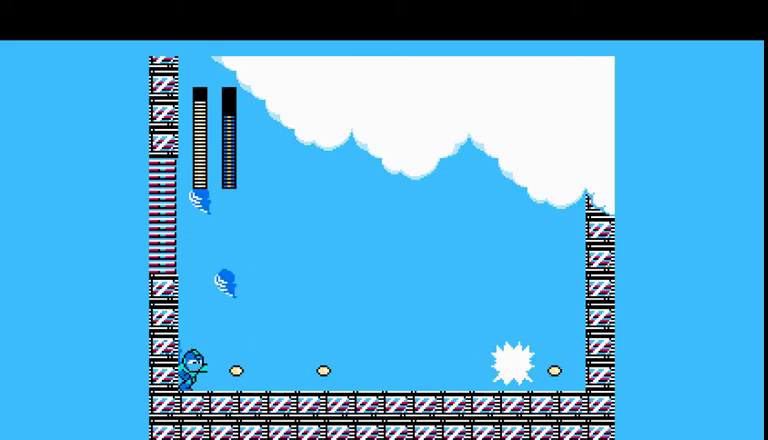
{"buttons": ["B", "DPAD_RIGHT"], "events": [[67, "B", "up"], [133, "B", "down"]]}
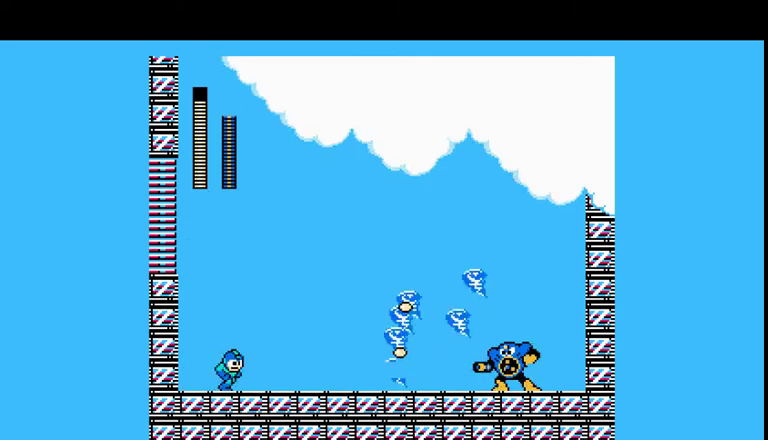
{"buttons": ["A", "B", "DPAD_RIGHT"], "events": [[500, "A", "down"]]}
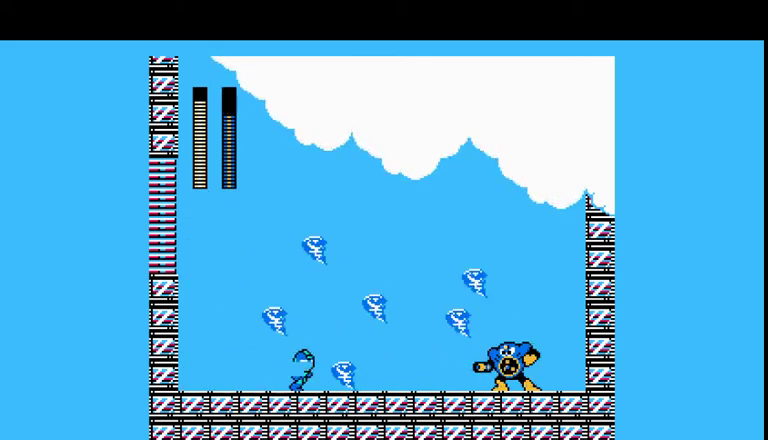
{"buttons": ["DPAD_RIGHT"], "events": [[133, "A", "up"], [467, "B", "up"]]}
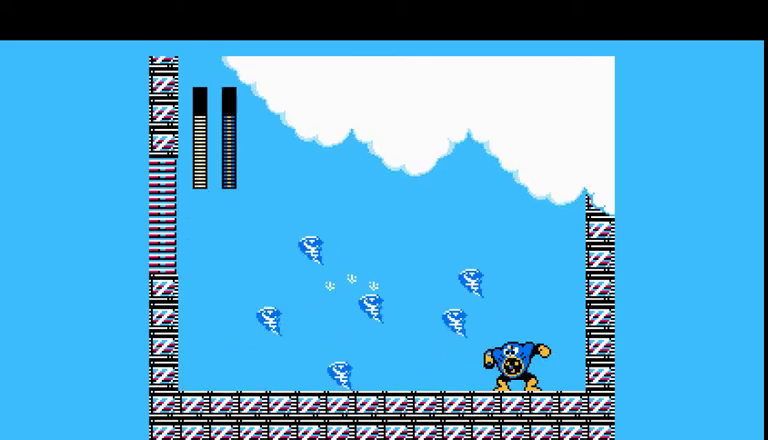
{"buttons": ["DPAD_RIGHT"], "events": [[67, "B", "down"], [133, "B", "up"], [167, "B", "down"], [233, "B", "up"], [300, "B", "down"], [367, "B", "up"], [433, "B", "down"], [500, "B", "up"]]}